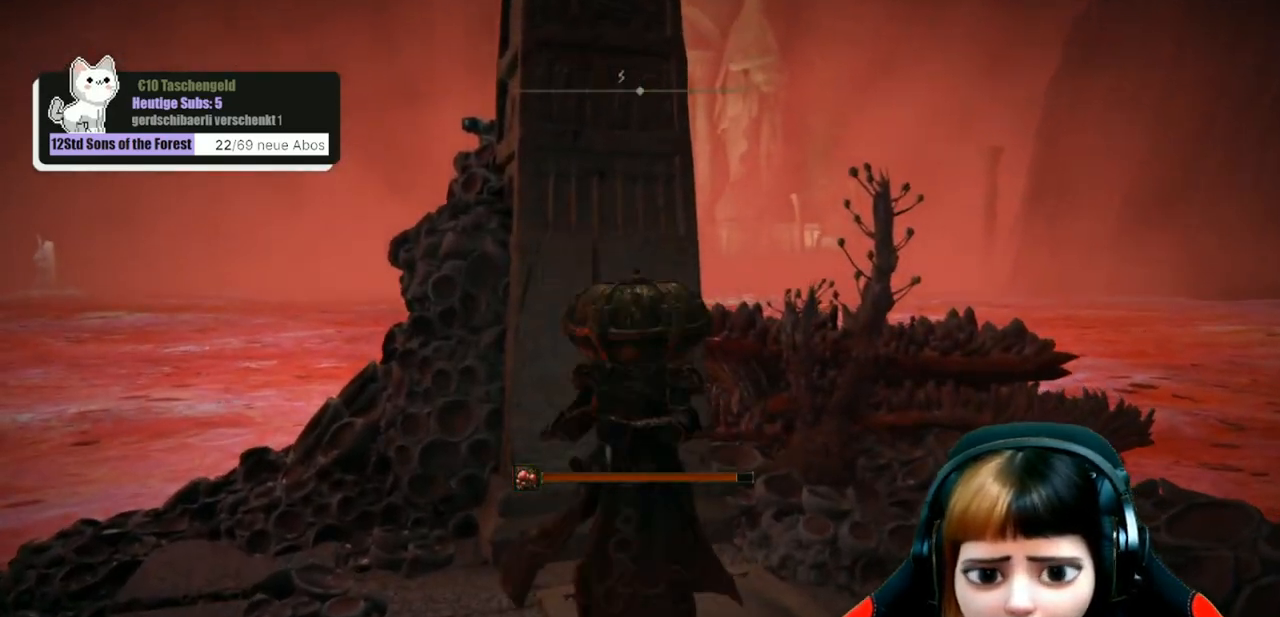
Gameplay with a controller (Xbox layout); each line is a JSON object with the inputs held at the frame after it. "events" lists button and stick changes between this image and that frame as [ms after this image, input, new state], when the widget could be followed in between.
{"buttons": [], "left_stick": "center", "right_stick": "center", "events": []}
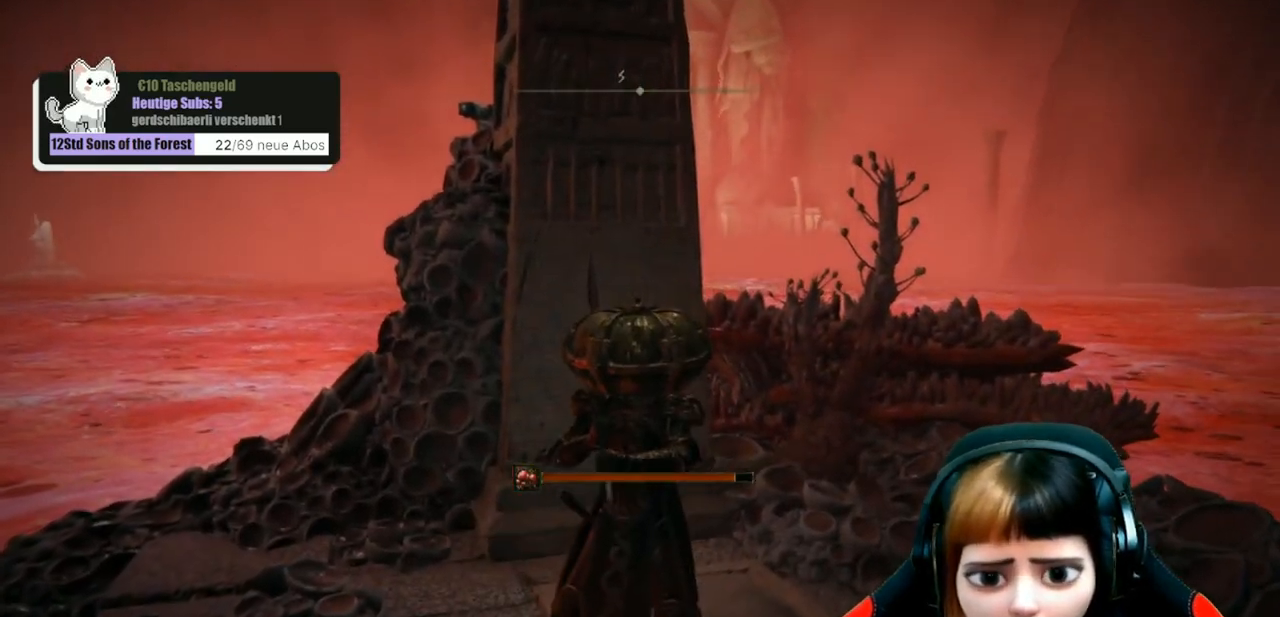
{"buttons": [], "left_stick": "center", "right_stick": "center", "events": []}
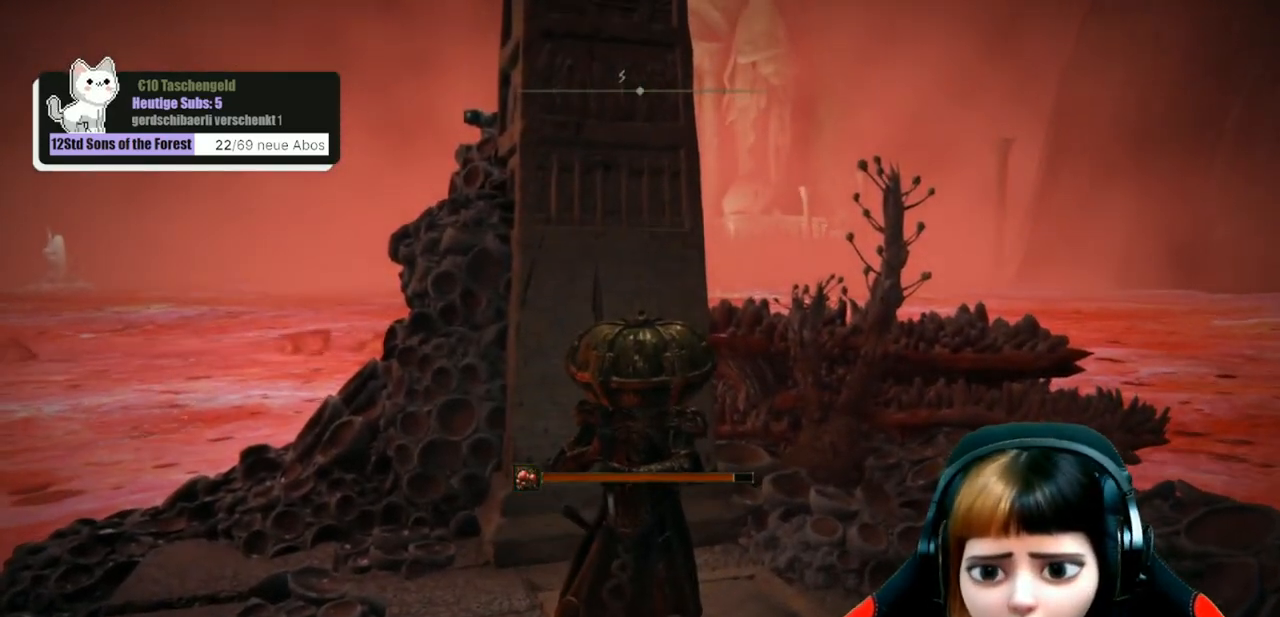
{"buttons": [], "left_stick": "center", "right_stick": "center", "events": []}
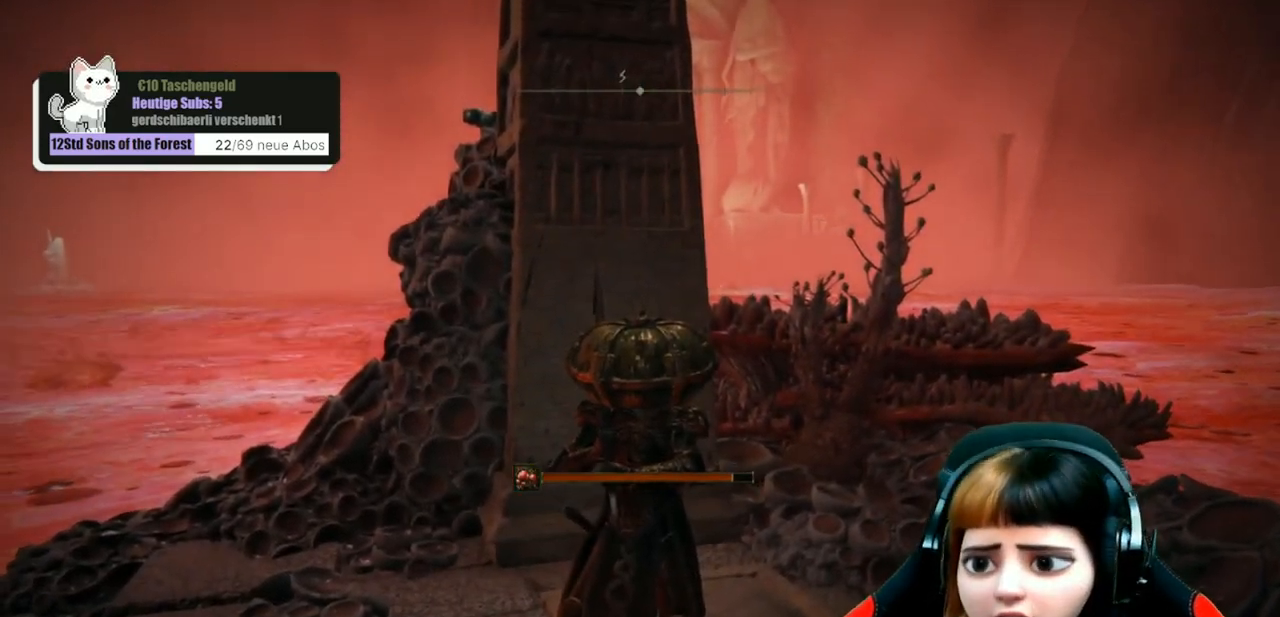
{"buttons": [], "left_stick": "center", "right_stick": "center", "events": []}
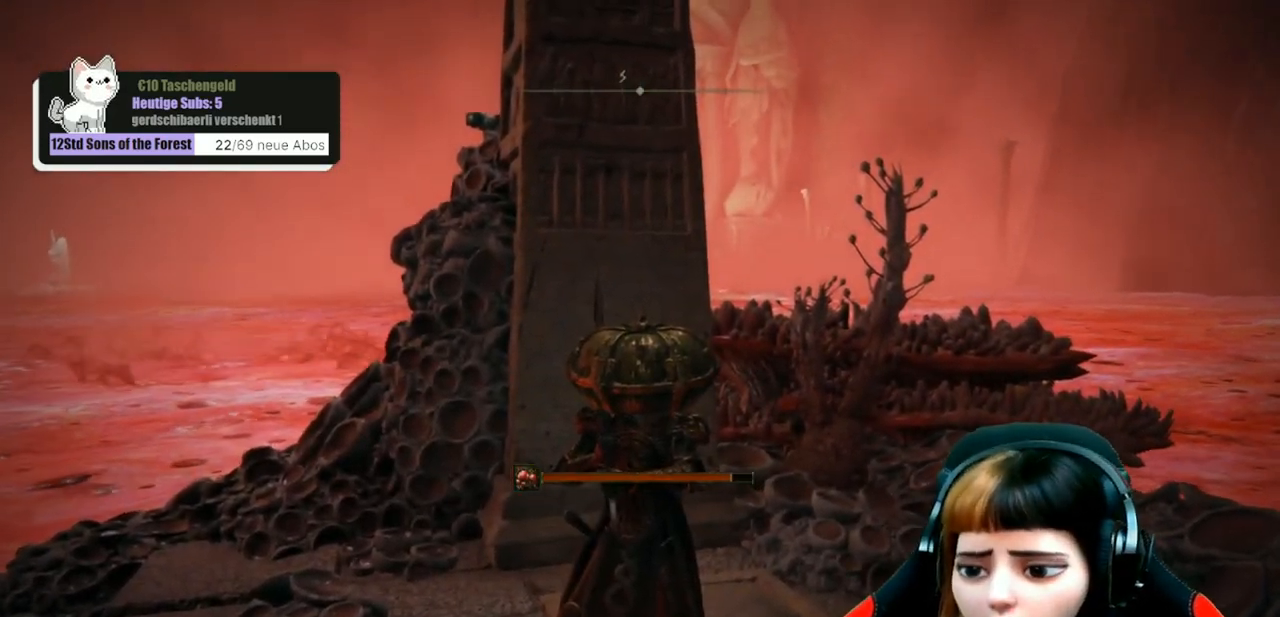
{"buttons": [], "left_stick": "center", "right_stick": "center", "events": []}
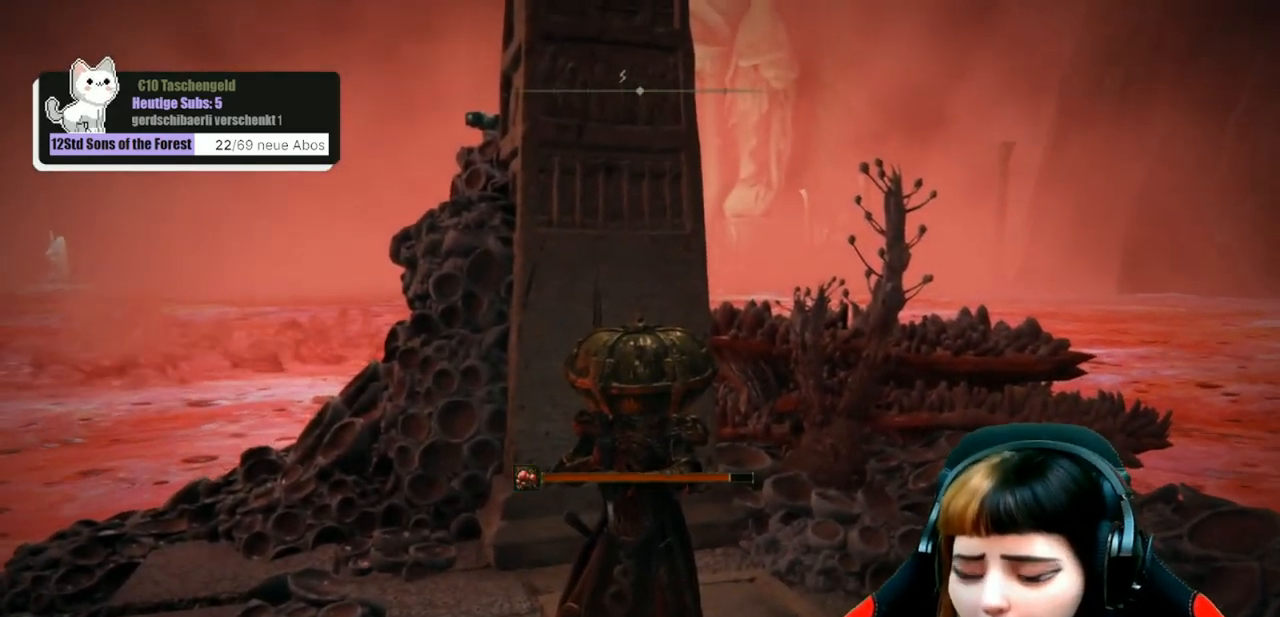
{"buttons": [], "left_stick": "center", "right_stick": "center", "events": []}
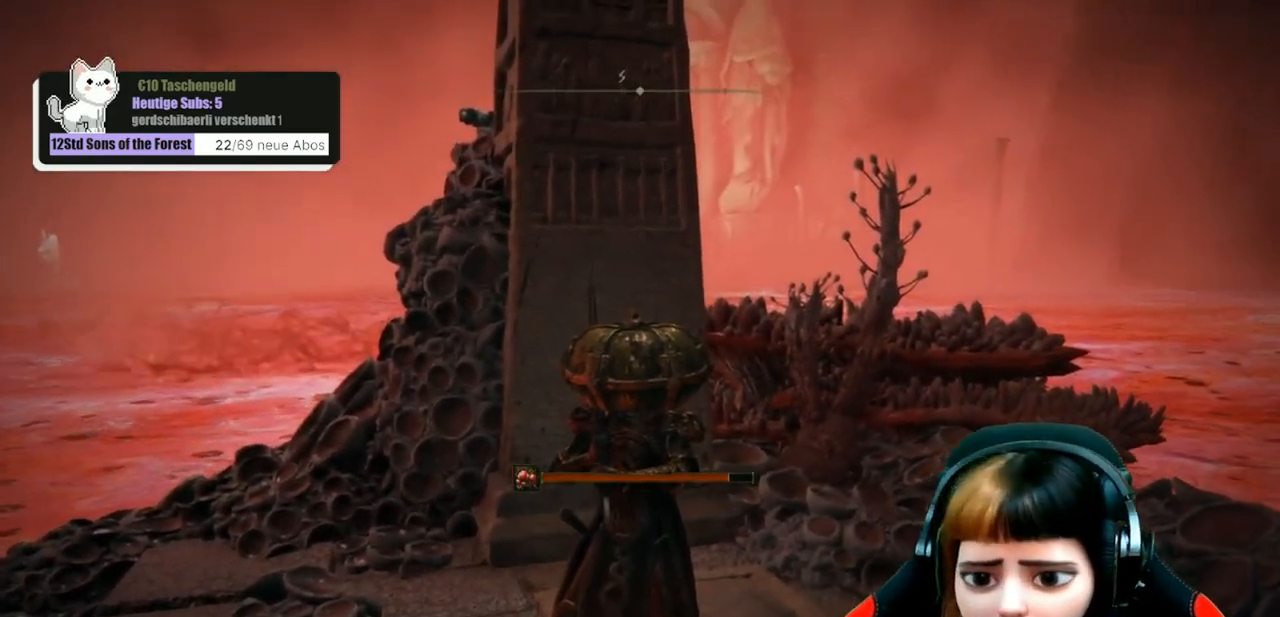
{"buttons": [], "left_stick": "center", "right_stick": "center", "events": [[100, "right_stick", "left"], [433, "right_stick", "center"]]}
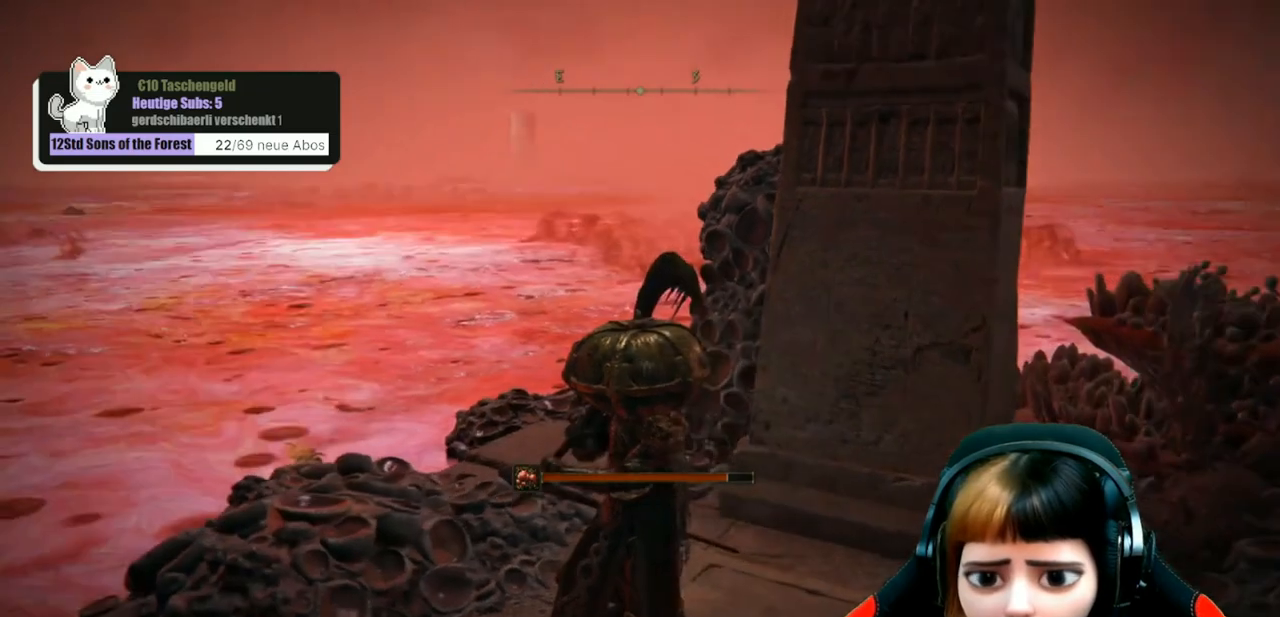
{"buttons": [], "left_stick": "center", "right_stick": "left", "events": [[100, "X", "down"], [200, "X", "up"], [433, "right_stick", "left"]]}
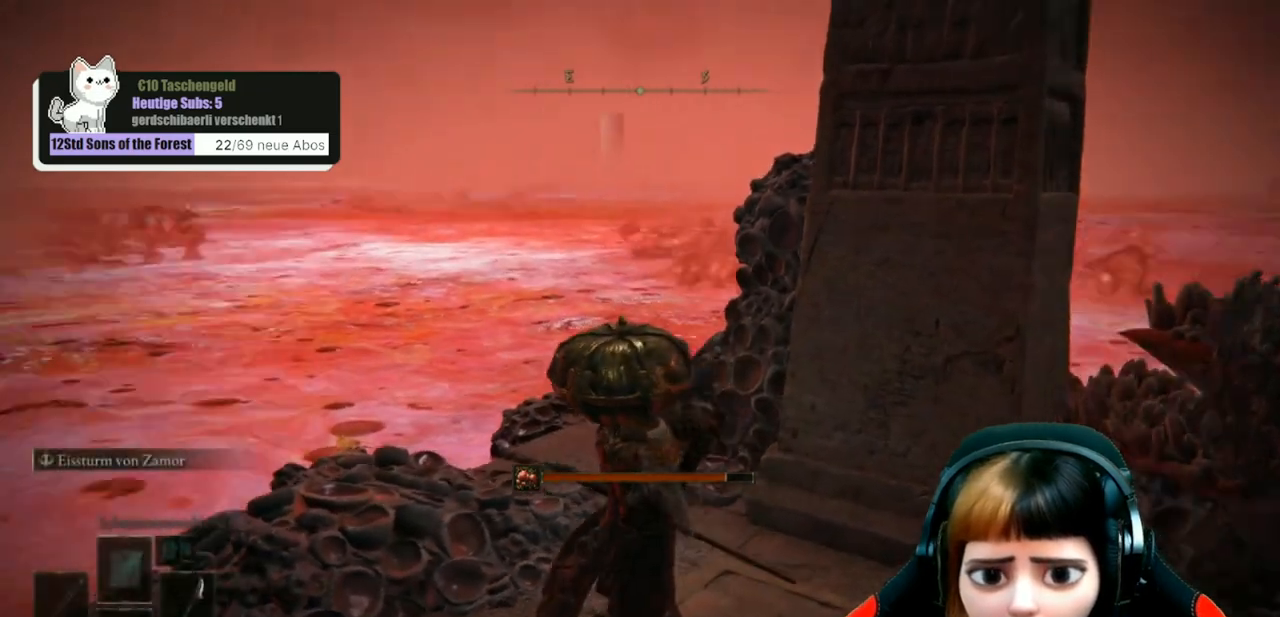
{"buttons": [], "left_stick": "center", "right_stick": "center", "events": [[100, "right_stick", "up-left"], [200, "right_stick", "center"]]}
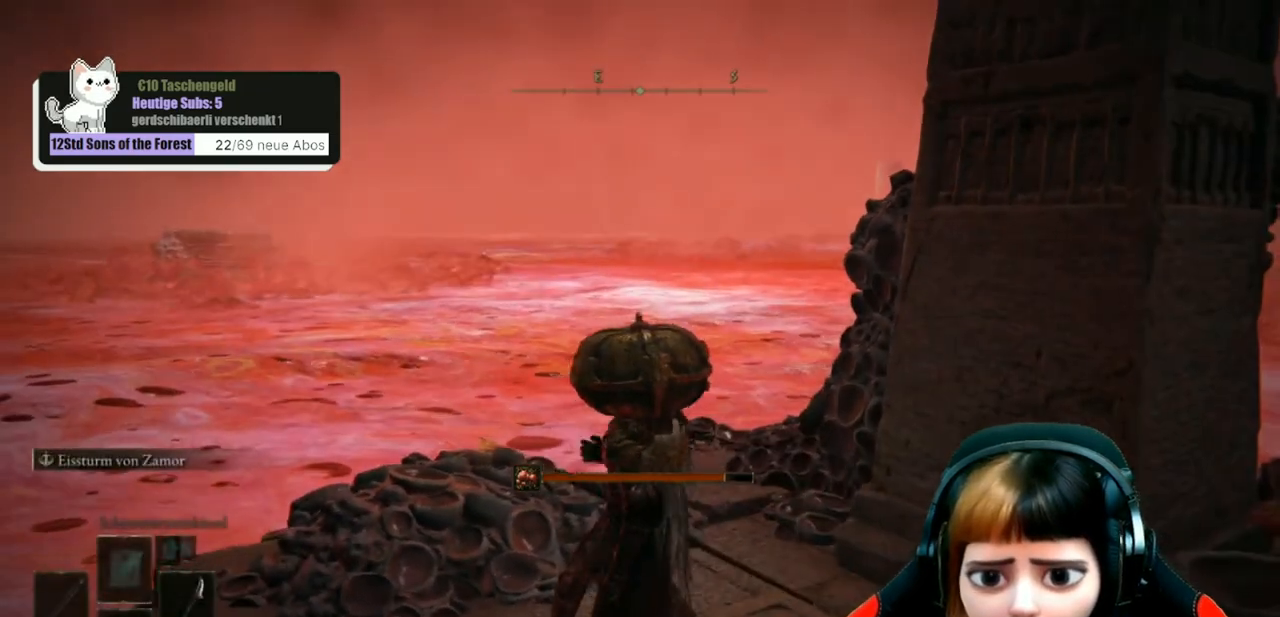
{"buttons": [], "left_stick": "center", "right_stick": "center", "events": [[33, "right_stick", "left"], [300, "right_stick", "center"]]}
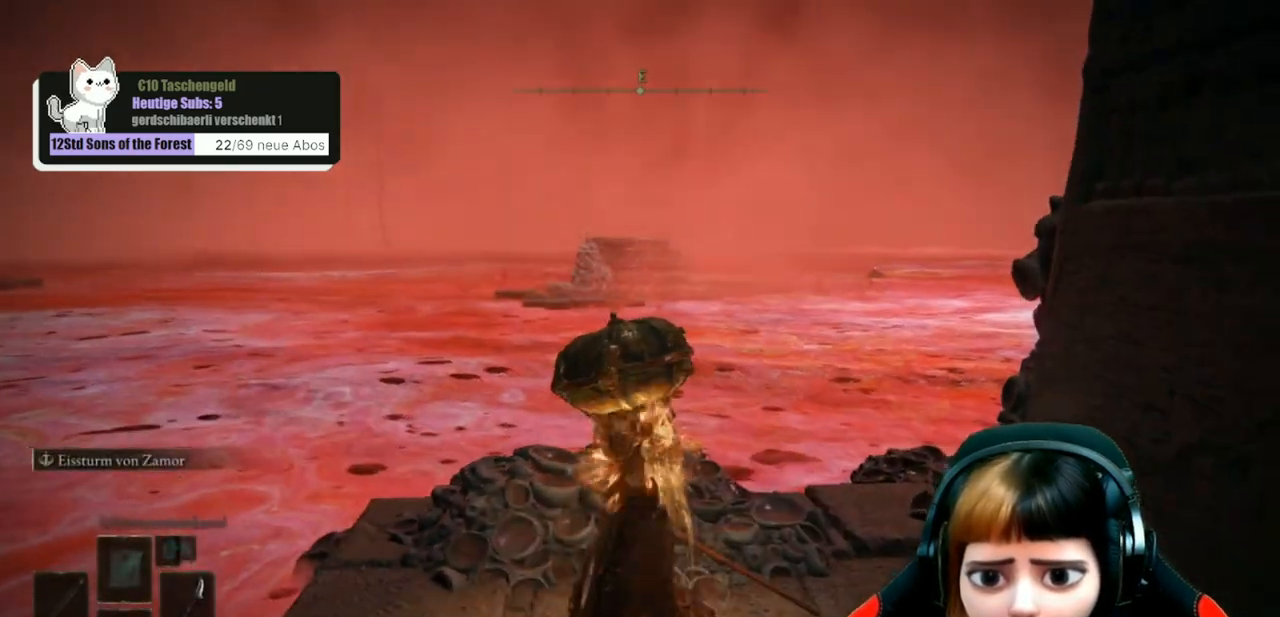
{"buttons": [], "left_stick": "center", "right_stick": "left", "events": [[300, "left_stick", "up-right"], [333, "right_stick", "left"], [467, "left_stick", "center"]]}
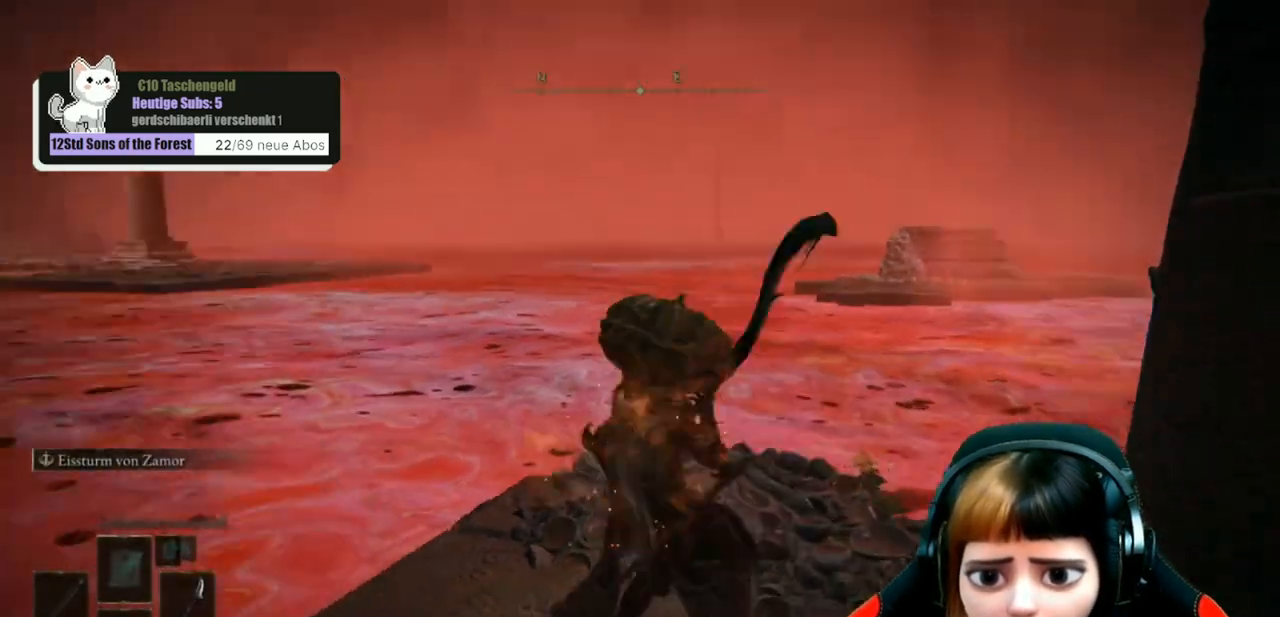
{"buttons": [], "left_stick": "up-right", "right_stick": "right", "events": [[100, "right_stick", "center"], [333, "right_stick", "right"], [467, "left_stick", "up-right"]]}
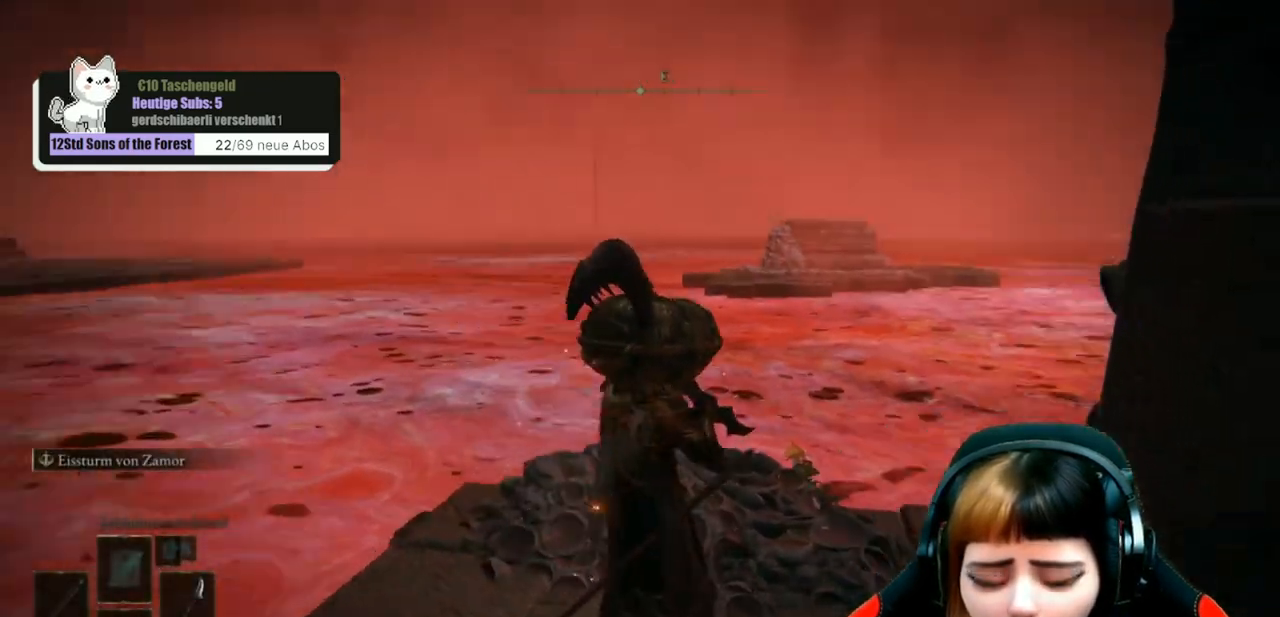
{"buttons": [], "left_stick": "up", "right_stick": "right", "events": [[200, "left_stick", "center"], [500, "left_stick", "up"]]}
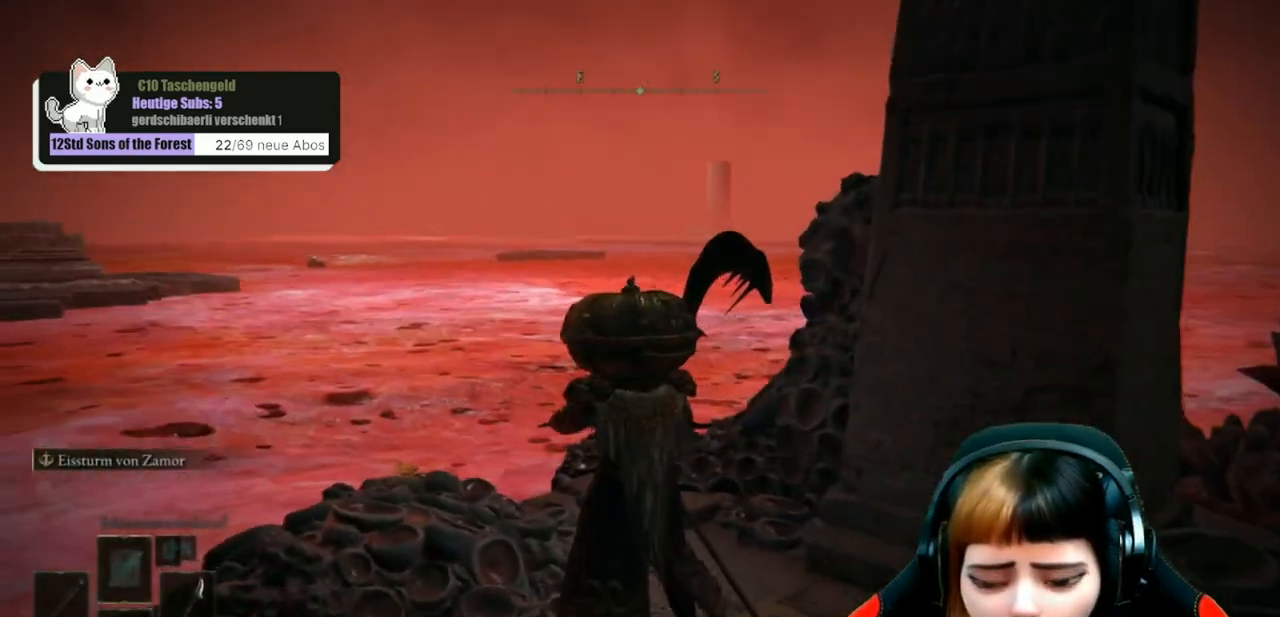
{"buttons": [], "left_stick": "up-left", "right_stick": "right", "events": [[67, "left_stick", "up-left"]]}
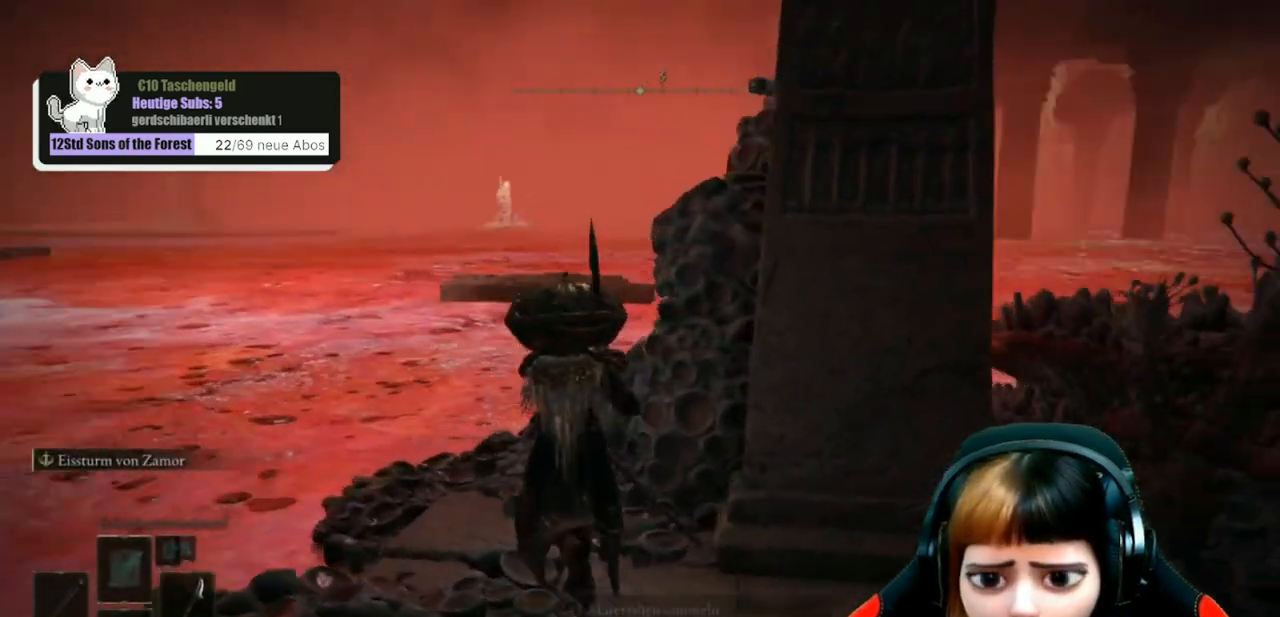
{"buttons": [], "left_stick": "center", "right_stick": "right", "events": [[500, "left_stick", "center"]]}
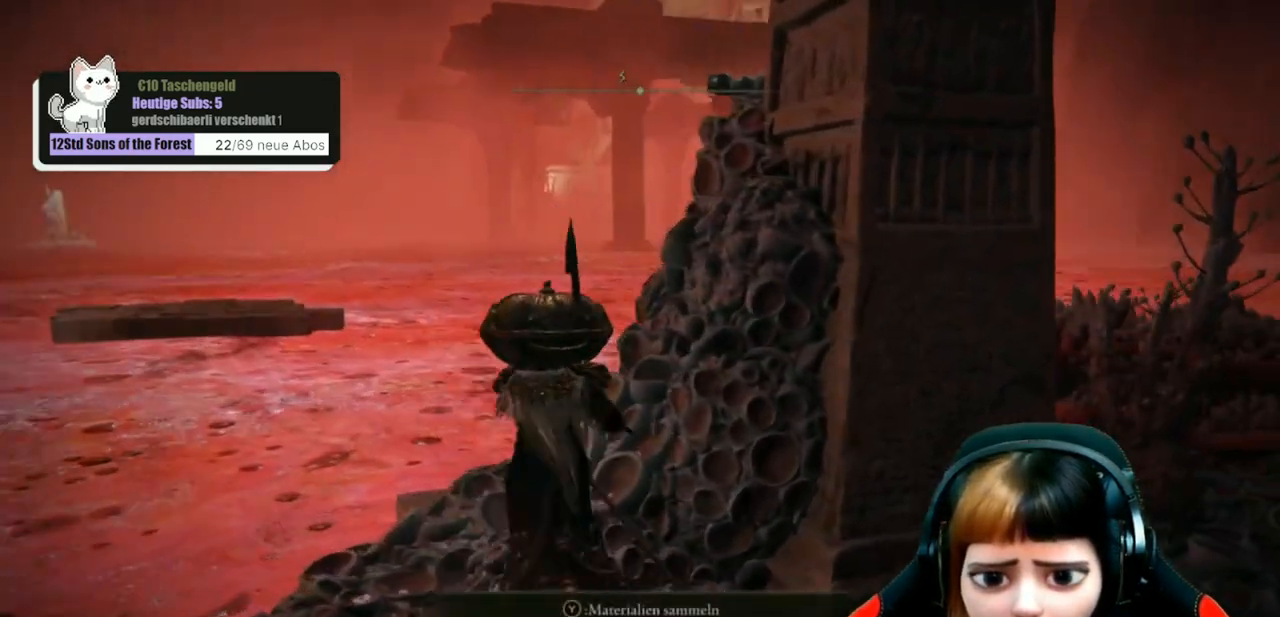
{"buttons": [], "left_stick": "center", "right_stick": "center", "events": [[500, "right_stick", "center"]]}
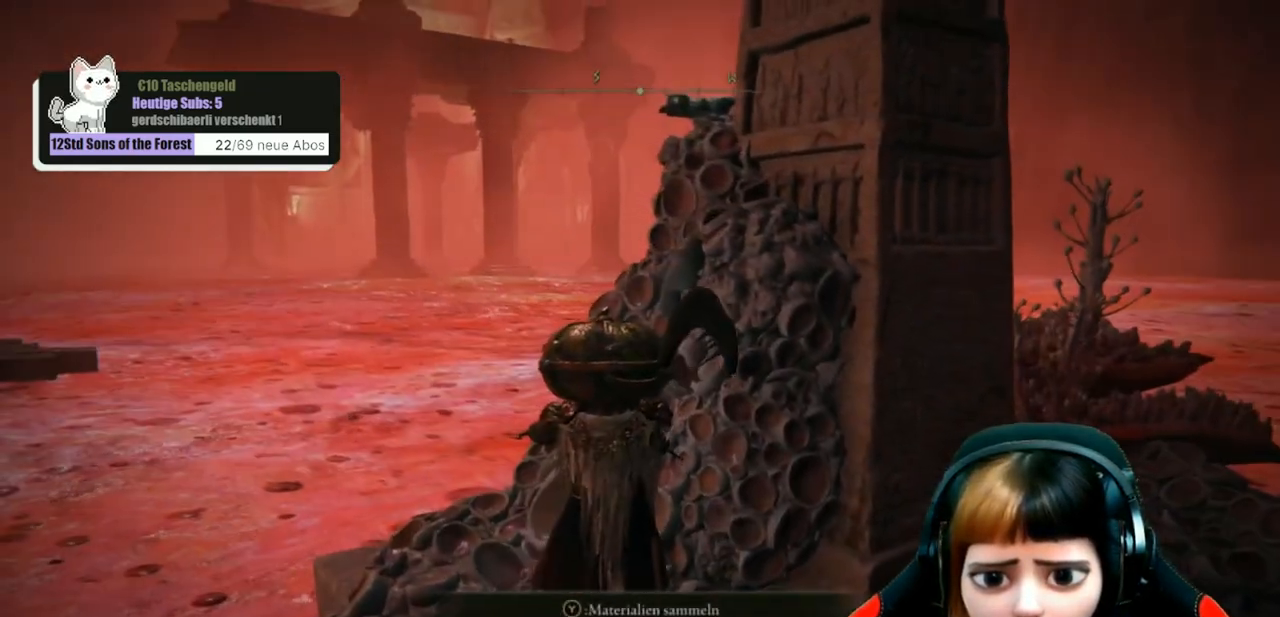
{"buttons": [], "left_stick": "center", "right_stick": "center", "events": [[200, "right_stick", "left"], [400, "right_stick", "center"]]}
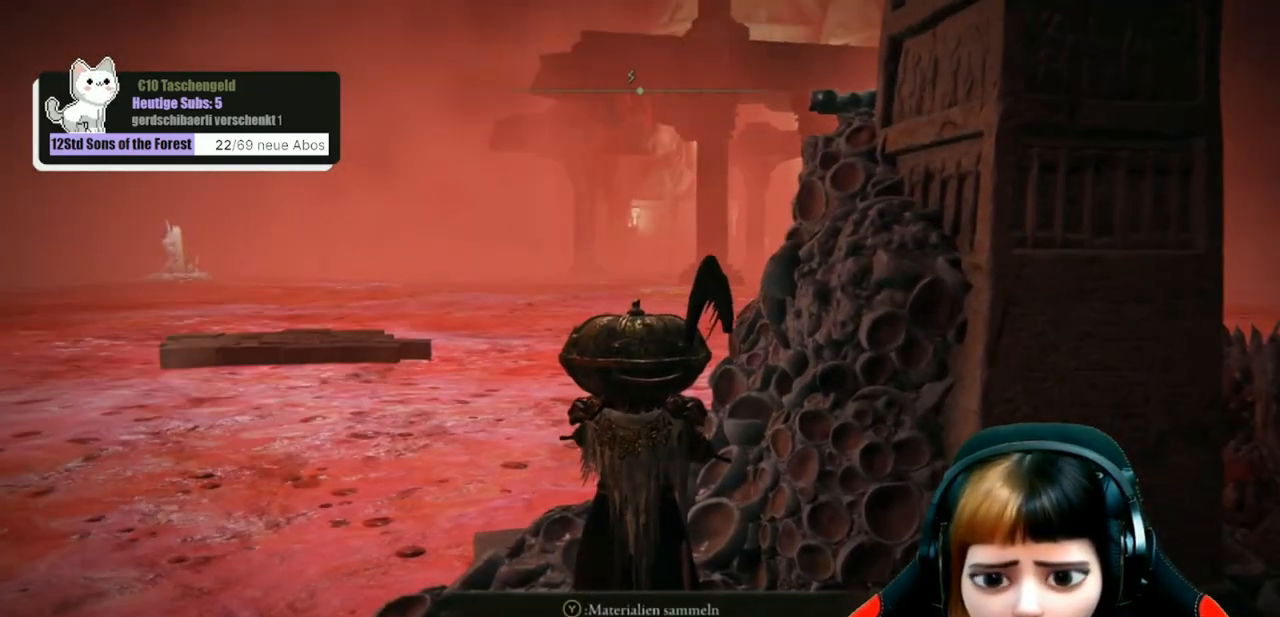
{"buttons": ["B"], "left_stick": "up-left", "right_stick": "center", "events": [[133, "left_stick", "up-left"], [433, "B", "down"]]}
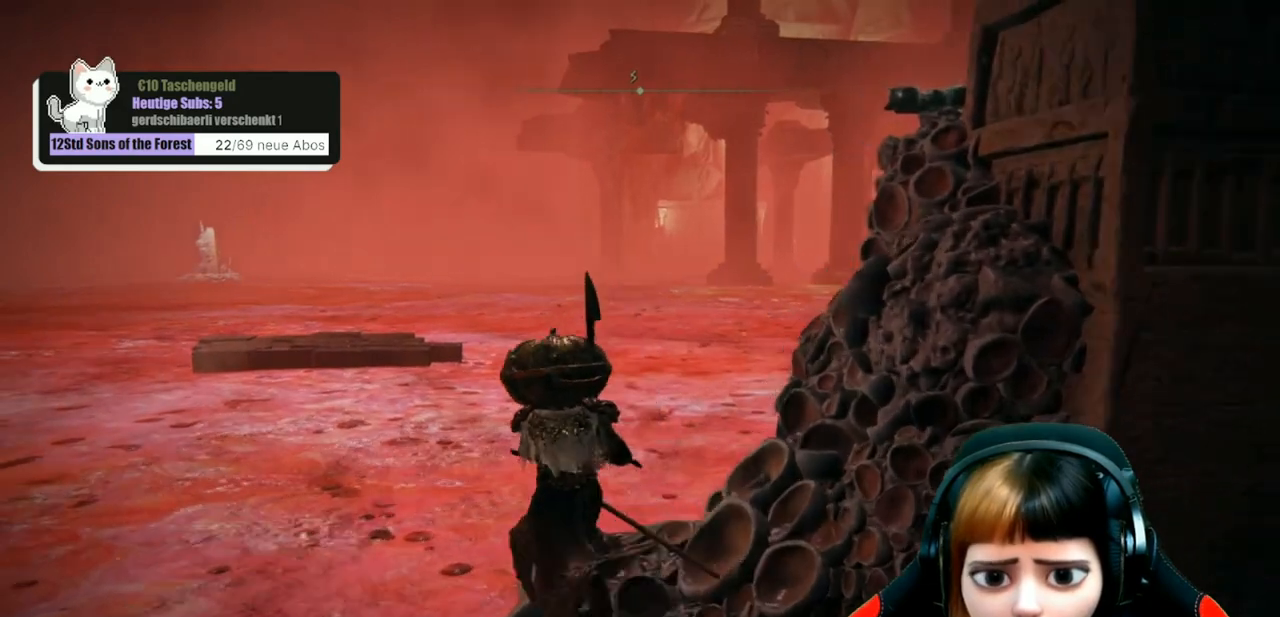
{"buttons": ["B"], "left_stick": "up-left", "right_stick": "center", "events": []}
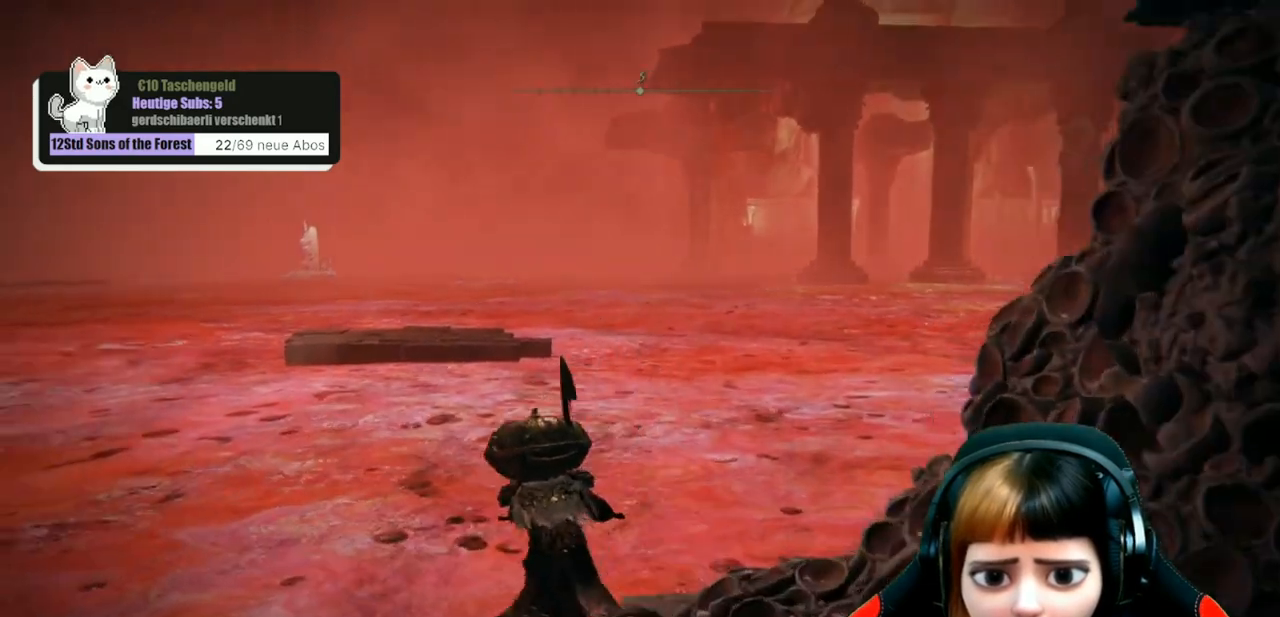
{"buttons": ["B"], "left_stick": "up-left", "right_stick": "center", "events": []}
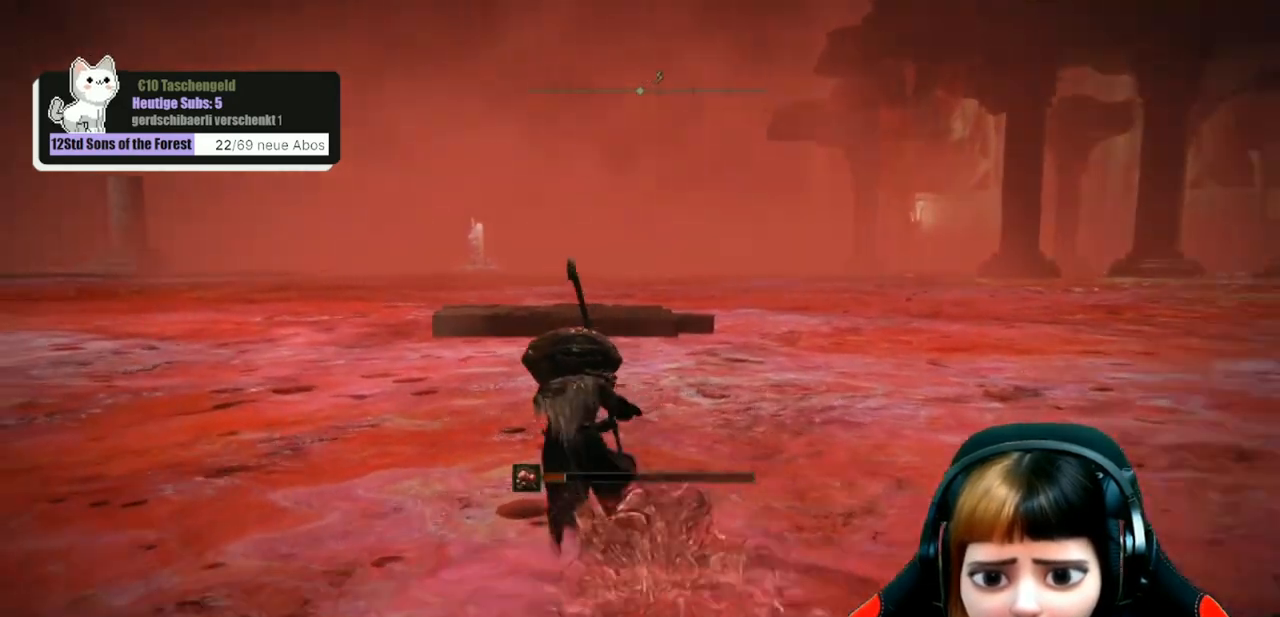
{"buttons": ["B"], "left_stick": "up", "right_stick": "center", "events": [[133, "left_stick", "up"]]}
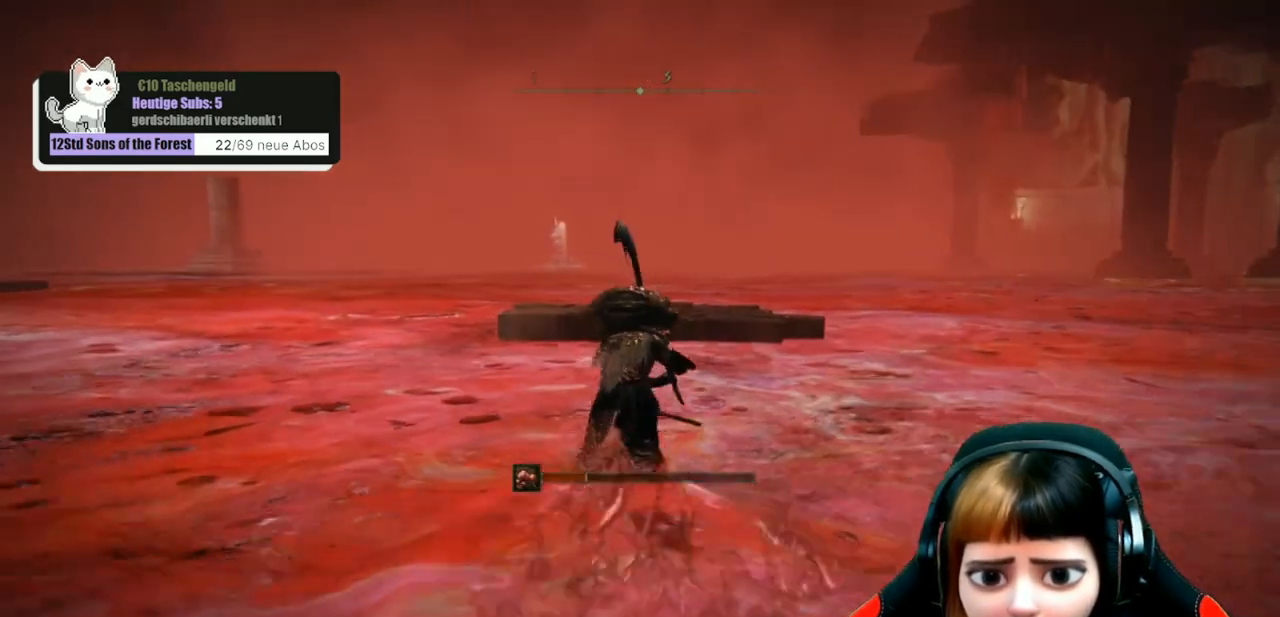
{"buttons": ["B"], "left_stick": "up", "right_stick": "center", "events": []}
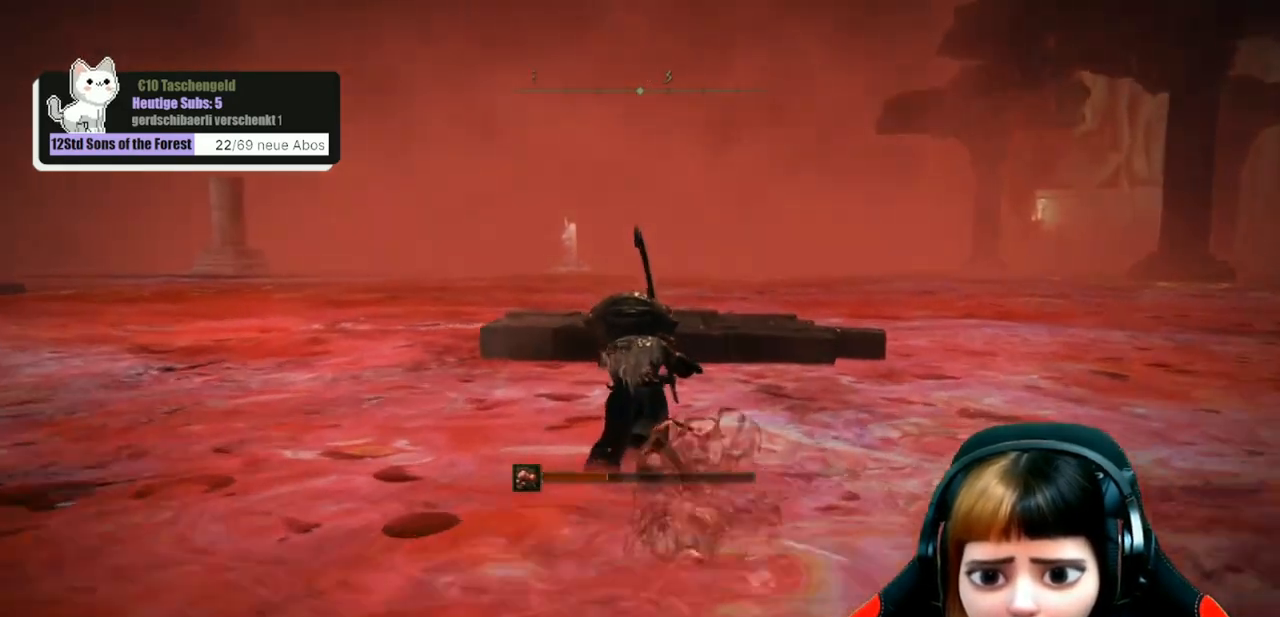
{"buttons": ["B"], "left_stick": "up", "right_stick": "center", "events": []}
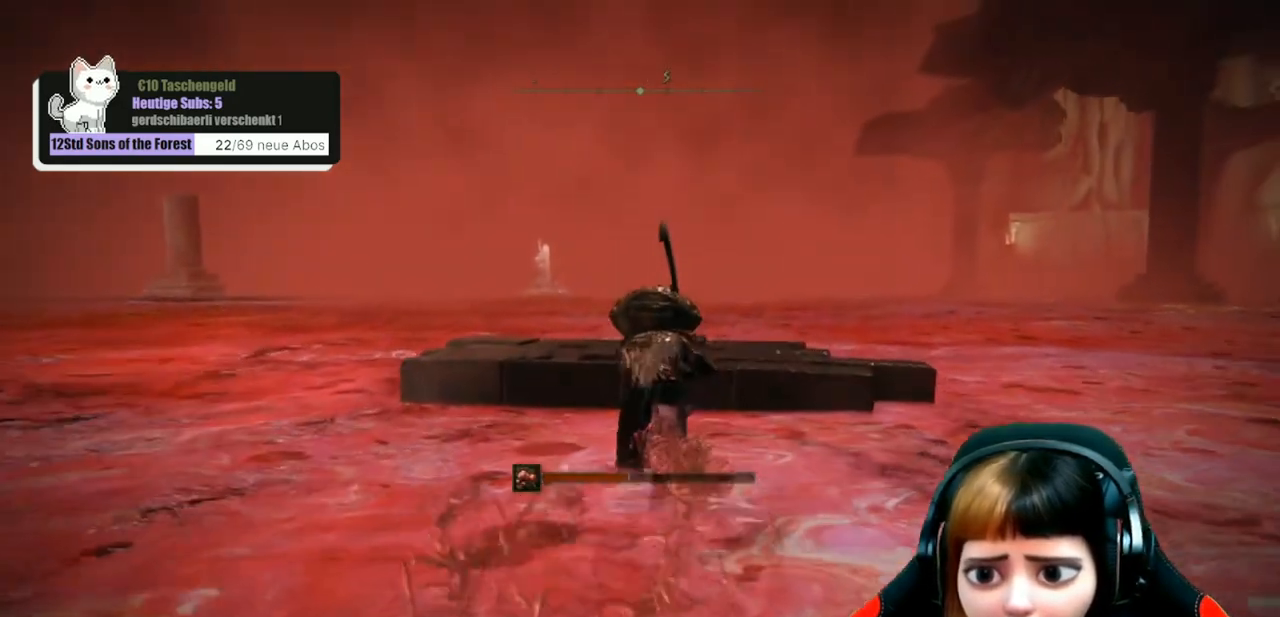
{"buttons": [], "left_stick": "up", "right_stick": "center", "events": [[33, "B", "up"], [67, "A", "down"], [333, "A", "up"]]}
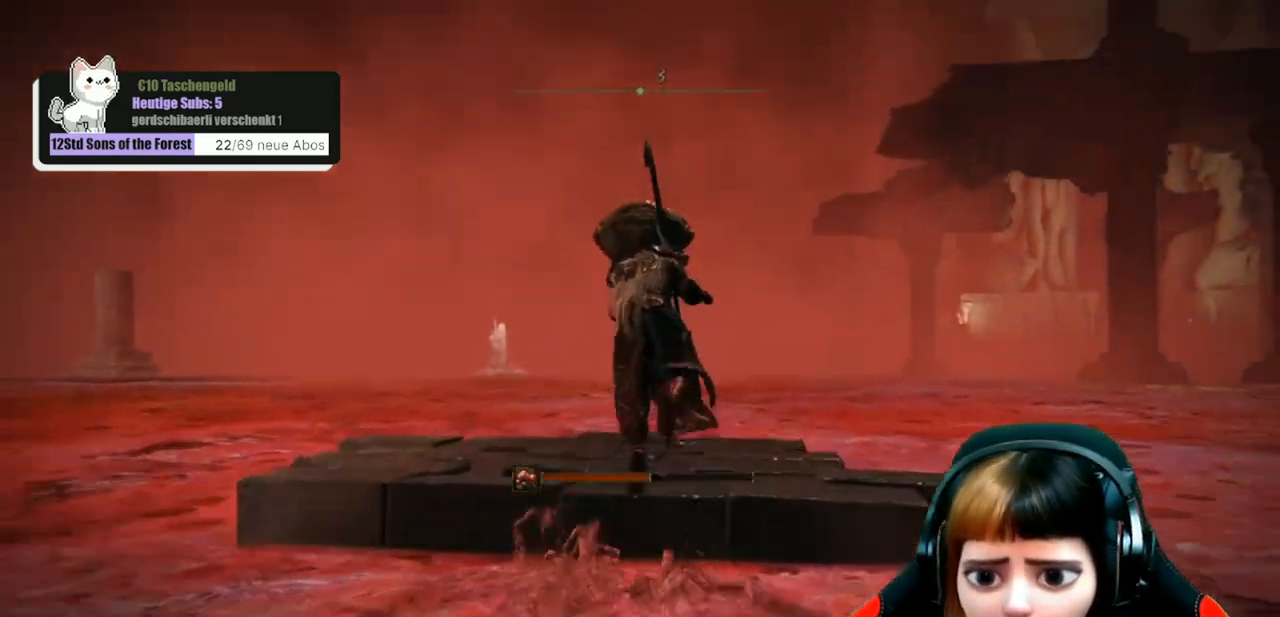
{"buttons": [], "left_stick": "center", "right_stick": "down-left", "events": [[167, "right_stick", "down-left"], [267, "left_stick", "up-left"], [500, "left_stick", "center"]]}
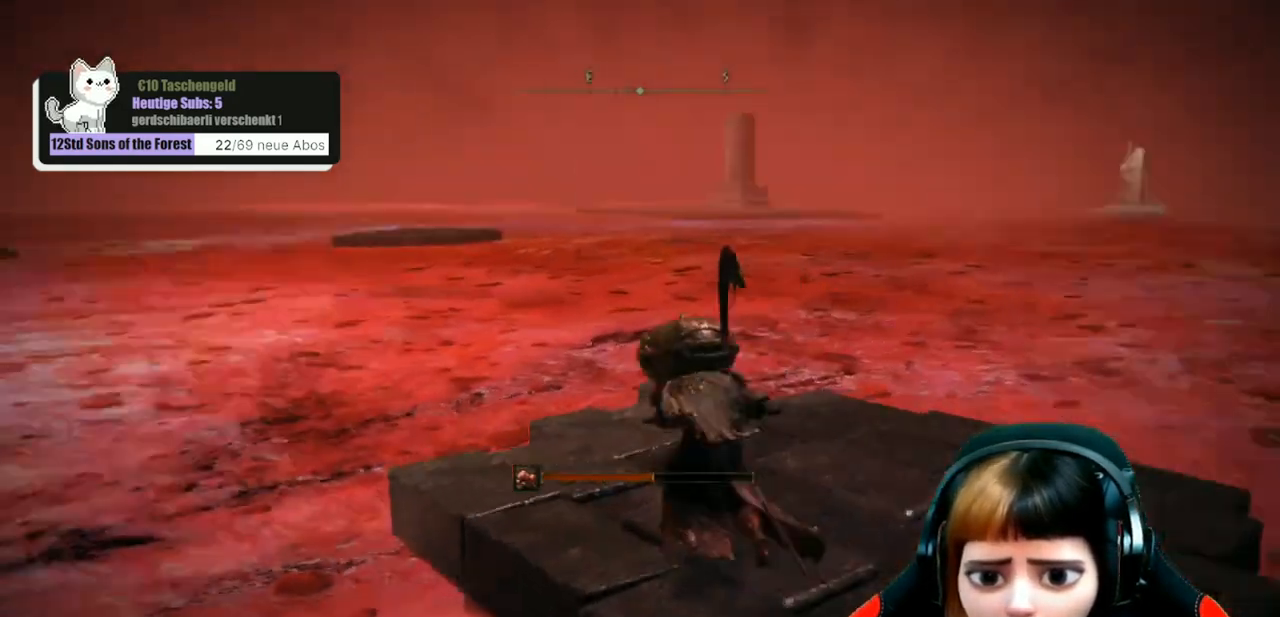
{"buttons": [], "left_stick": "up", "right_stick": "center", "events": [[67, "right_stick", "center"], [400, "left_stick", "up"]]}
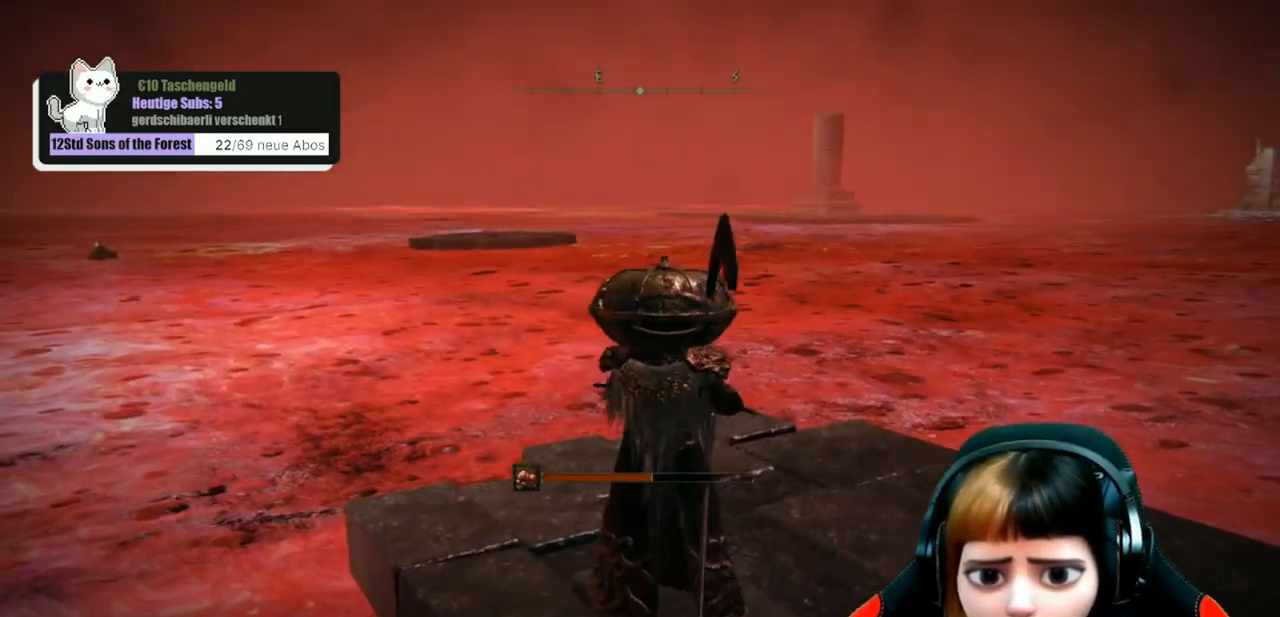
{"buttons": [], "left_stick": "center", "right_stick": "right", "events": [[67, "left_stick", "center"], [300, "right_stick", "right"]]}
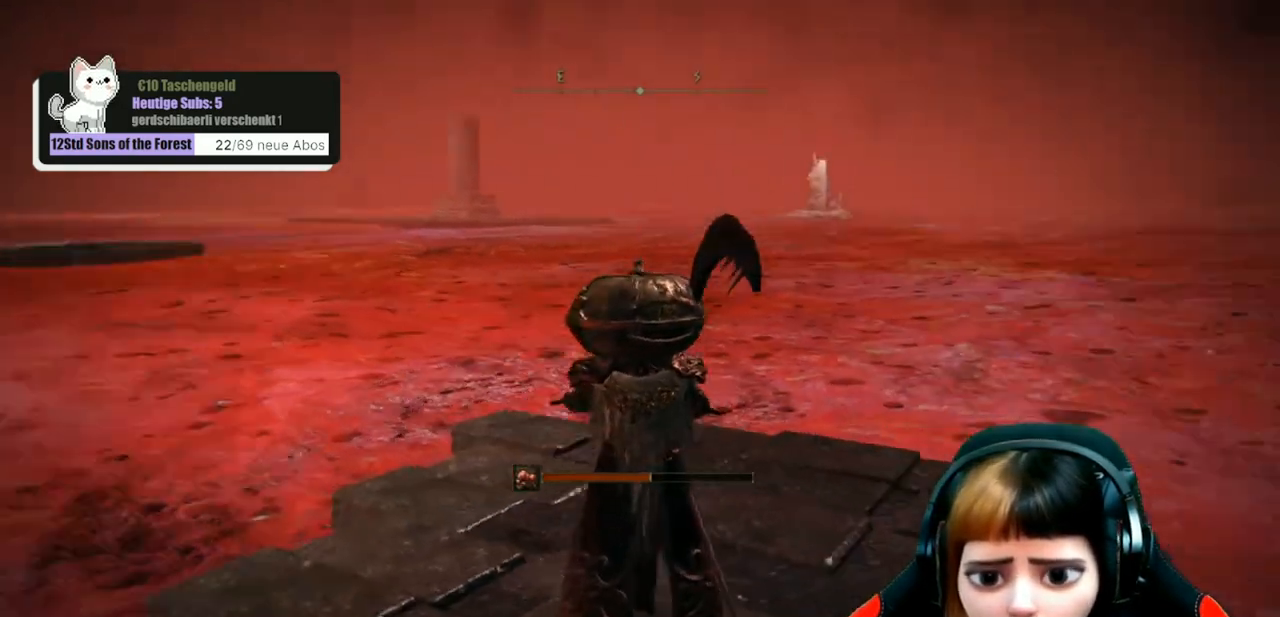
{"buttons": [], "left_stick": "center", "right_stick": "center", "events": [[133, "right_stick", "center"]]}
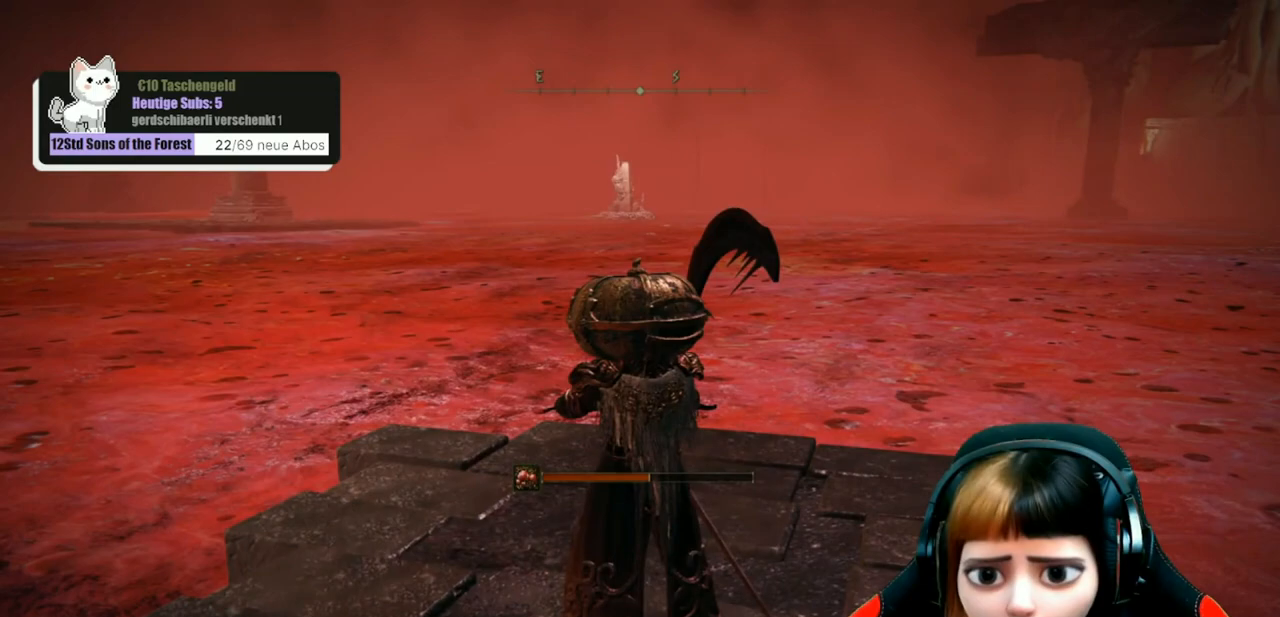
{"buttons": [], "left_stick": "up", "right_stick": "center", "events": [[400, "left_stick", "up"]]}
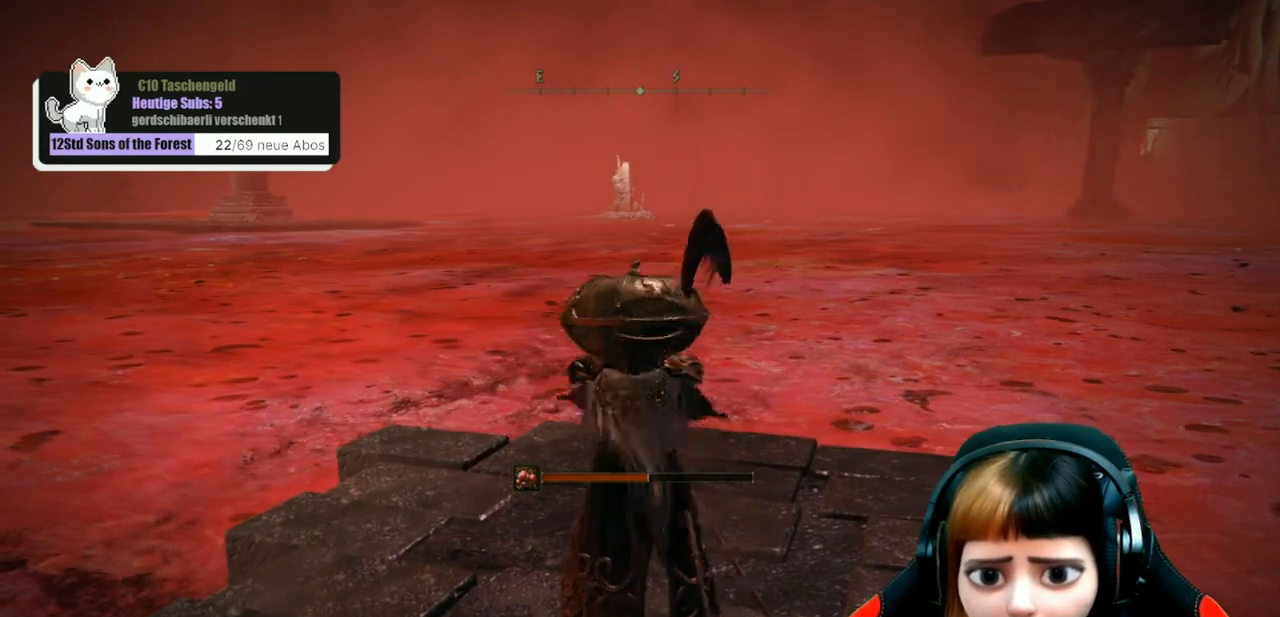
{"buttons": [], "left_stick": "center", "right_stick": "center", "events": [[67, "left_stick", "up-left"], [267, "right_stick", "left"], [333, "right_stick", "center"], [467, "left_stick", "center"]]}
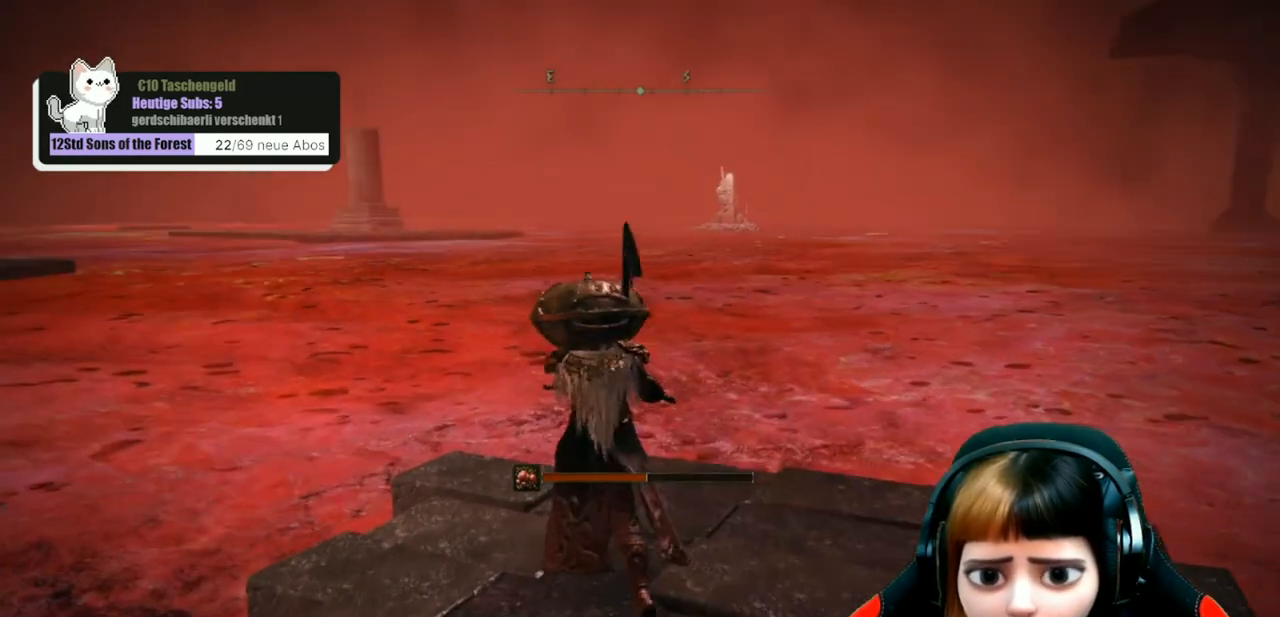
{"buttons": [], "left_stick": "center", "right_stick": "right", "events": [[333, "right_stick", "right"]]}